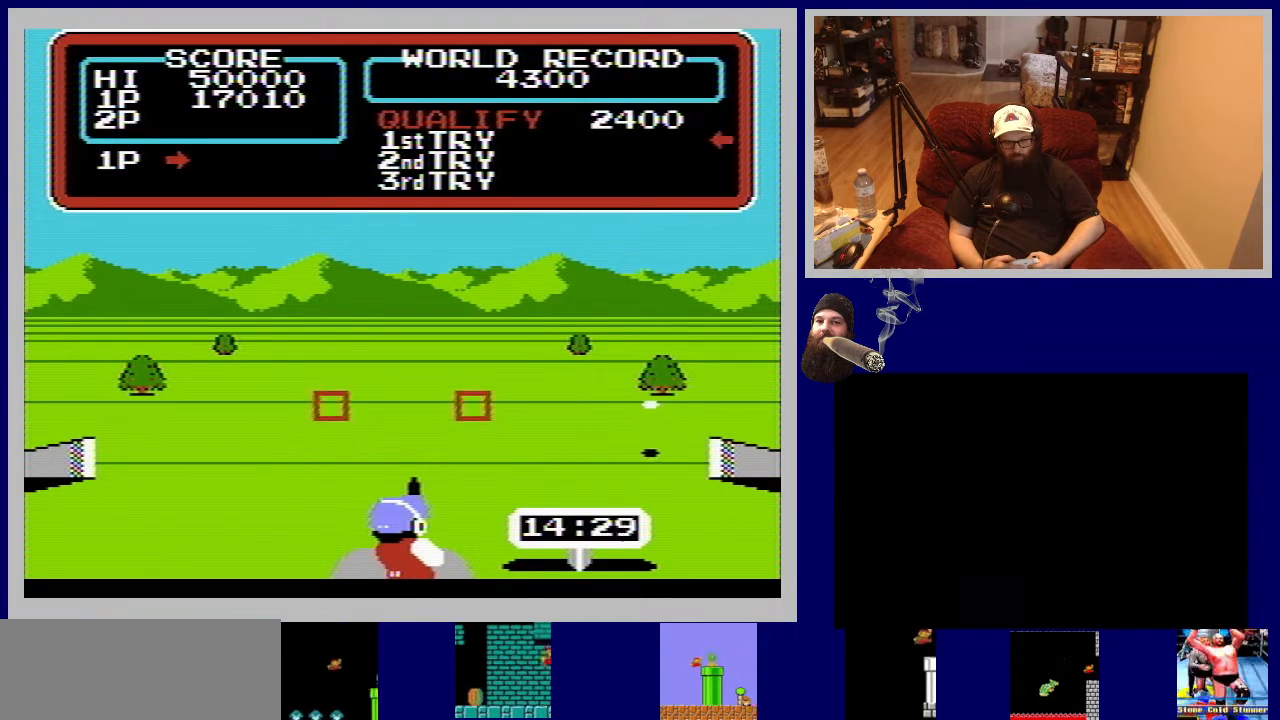
Gameplay with a controller (Nintendo layout); each line is a JSON object with the inputs held at the frame after it. "events" lists button and stick changes between this image and that frame as [ms after this image, input, new state], when the widget could be followed in between. Not read: L3 R3.
{"buttons": ["DPAD_RIGHT"], "events": [[417, "DPAD_RIGHT", "down"]]}
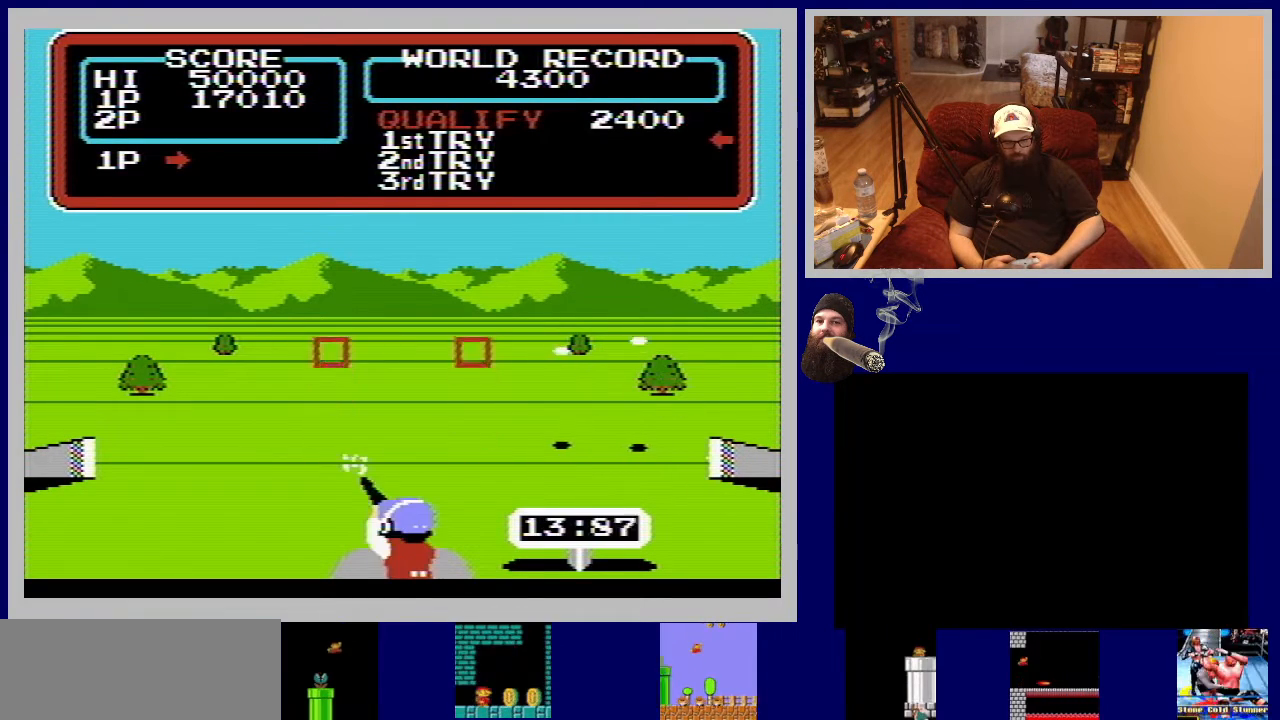
{"buttons": [], "events": [[183, "DPAD_RIGHT", "up"]]}
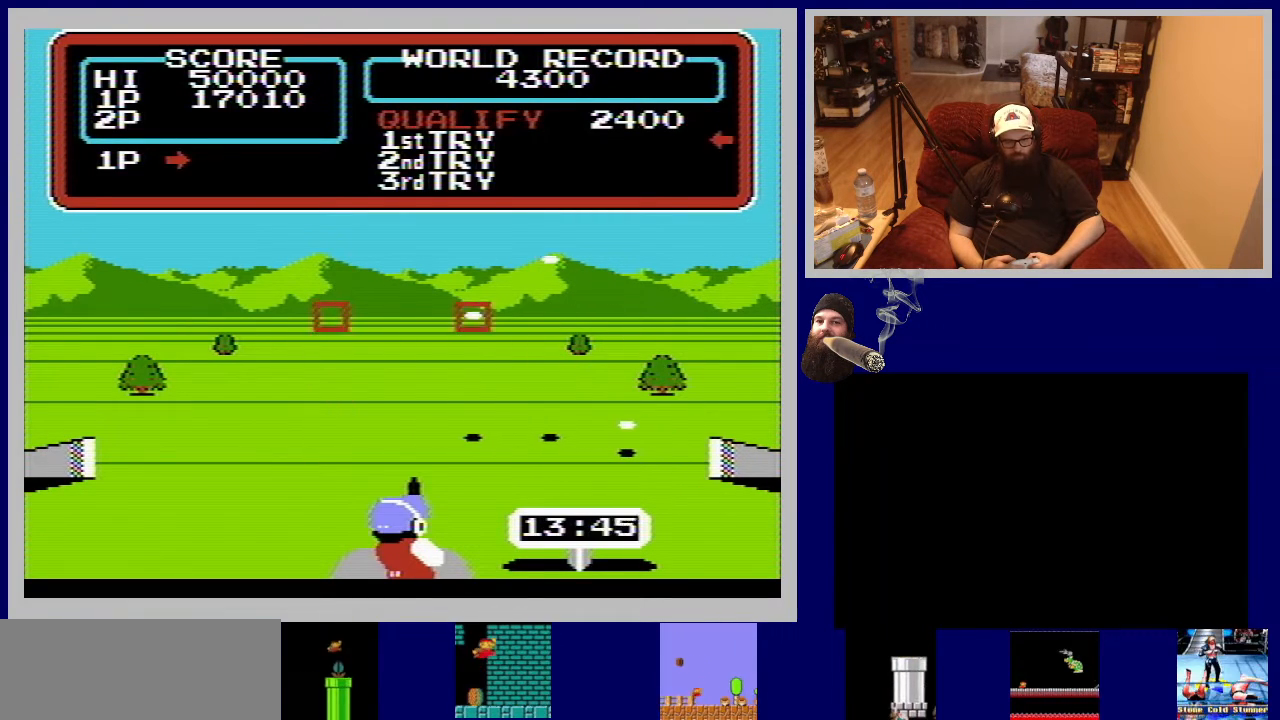
{"buttons": ["A"], "events": [[50, "A", "down"], [100, "DPAD_RIGHT", "down"], [200, "DPAD_RIGHT", "up"], [217, "A", "up"], [283, "A", "down"], [283, "DPAD_LEFT", "down"], [400, "A", "up"], [467, "DPAD_LEFT", "up"], [500, "A", "down"]]}
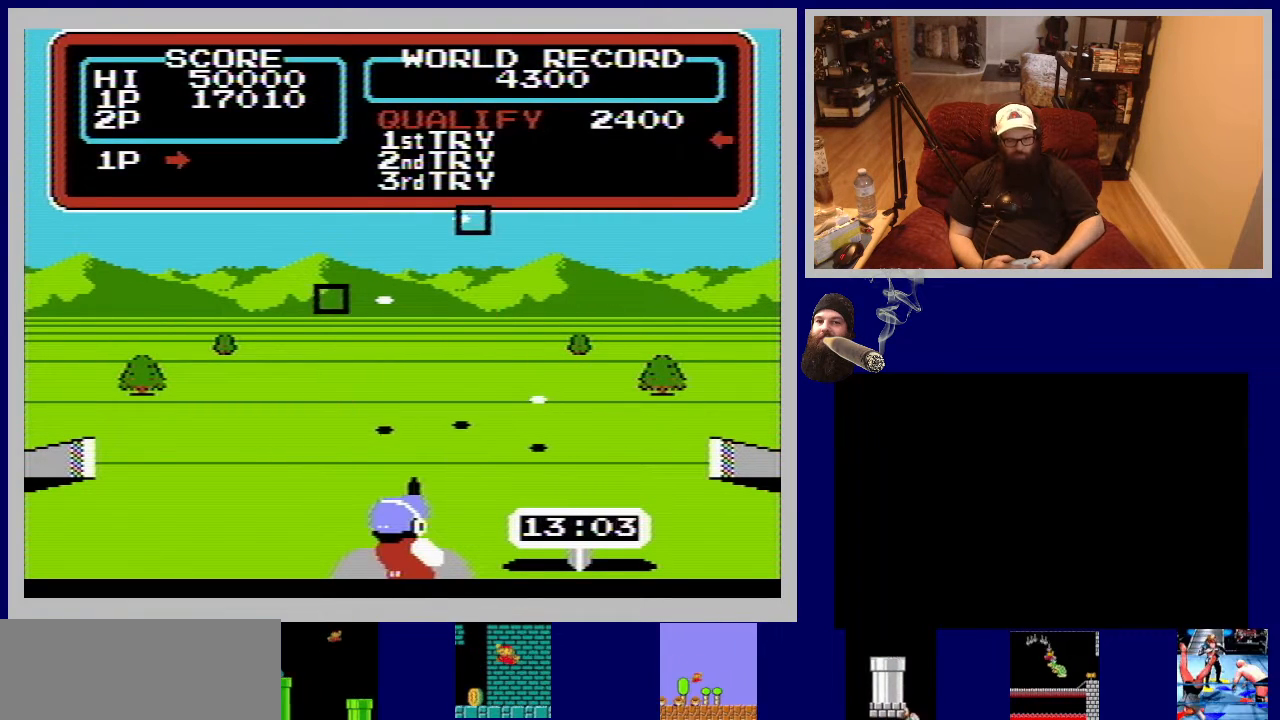
{"buttons": ["A", "DPAD_UP", "DPAD_LEFT"], "events": [[17, "DPAD_UP", "down"], [117, "A", "up"], [117, "DPAD_LEFT", "down"], [167, "DPAD_UP", "up"], [350, "DPAD_DOWN", "down"], [417, "A", "down"], [433, "DPAD_DOWN", "up"], [483, "DPAD_UP", "down"]]}
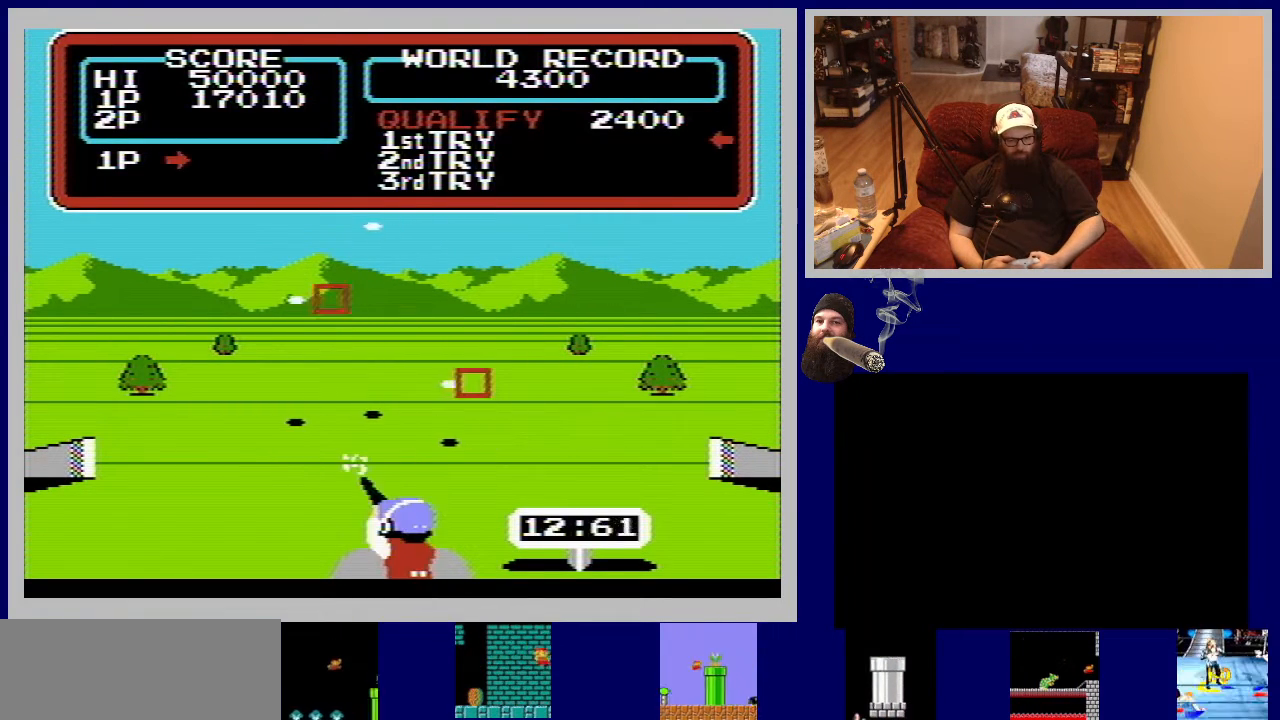
{"buttons": ["DPAD_DOWN", "DPAD_LEFT"], "events": [[17, "DPAD_UP", "up"], [67, "A", "up"], [133, "A", "down"], [133, "DPAD_UP", "down"], [250, "A", "up"], [283, "DPAD_LEFT", "up"], [317, "A", "down"], [383, "DPAD_UP", "up"], [450, "A", "up"], [450, "DPAD_LEFT", "down"], [467, "DPAD_DOWN", "down"]]}
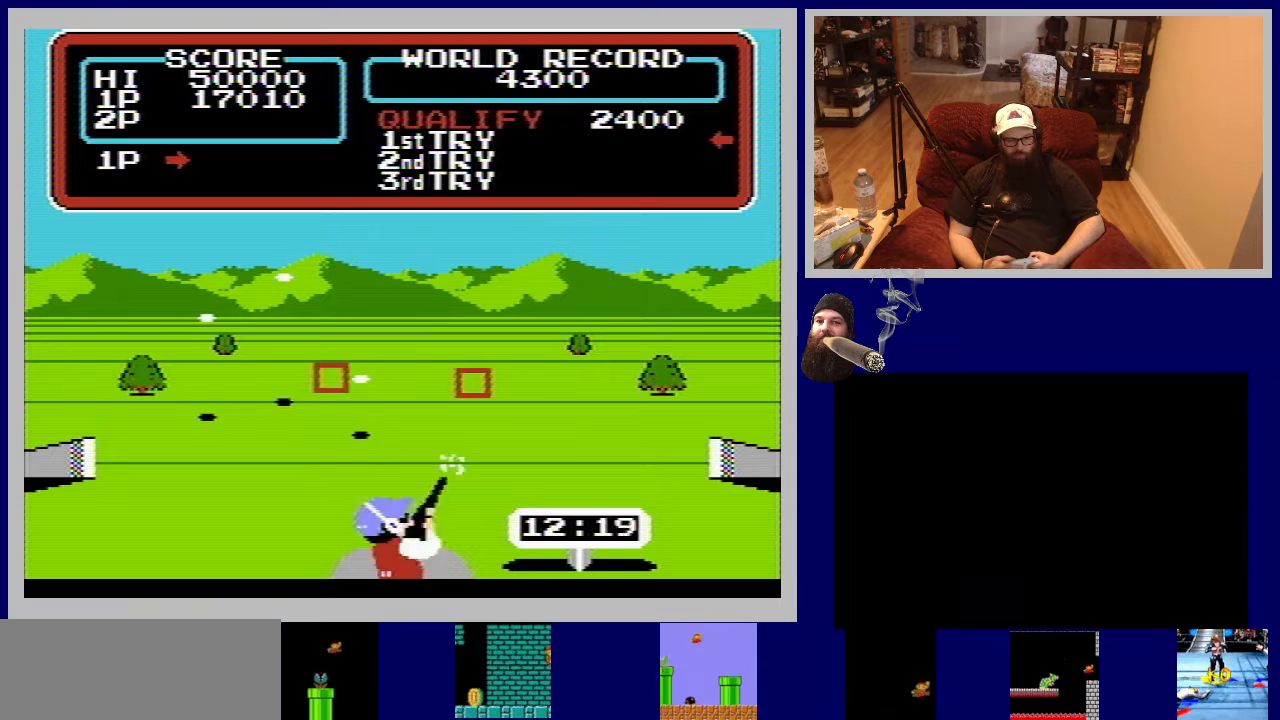
{"buttons": ["A", "DPAD_LEFT"], "events": [[17, "A", "down"], [100, "DPAD_DOWN", "up"], [167, "A", "up"], [217, "A", "down"], [267, "DPAD_UP", "down"], [350, "A", "up"], [350, "DPAD_UP", "up"], [417, "A", "down"]]}
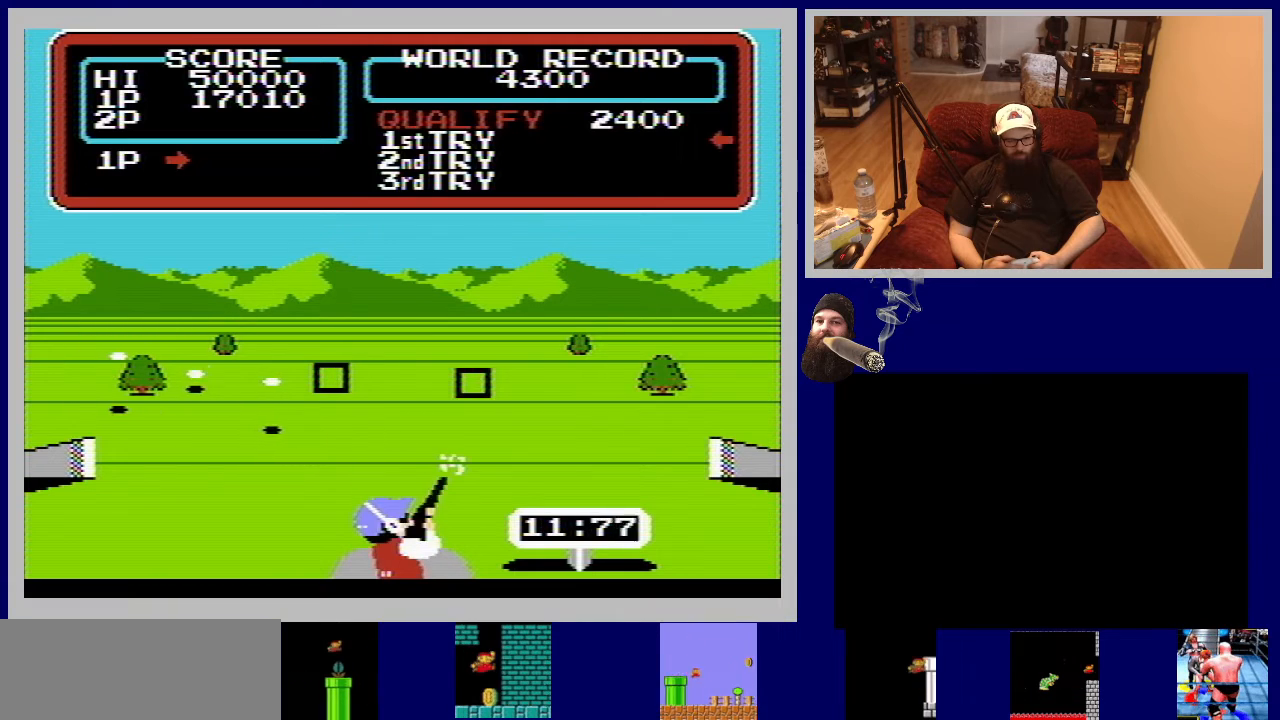
{"buttons": [], "events": [[50, "A", "up"], [100, "DPAD_DOWN", "down"], [133, "A", "down"], [167, "DPAD_LEFT", "up"], [217, "DPAD_LEFT", "down"], [250, "A", "up"], [250, "DPAD_DOWN", "up"], [267, "DPAD_UP", "down"], [367, "A", "down"], [450, "A", "up"], [467, "DPAD_LEFT", "up"], [483, "DPAD_UP", "up"]]}
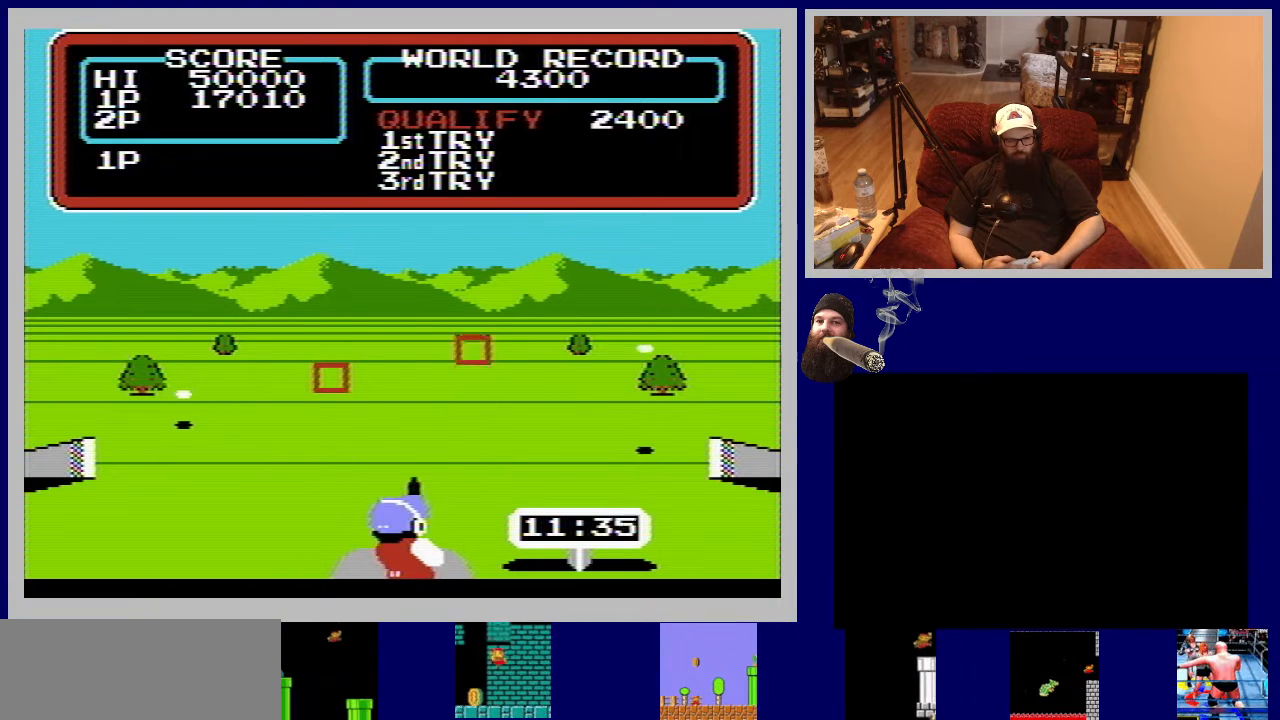
{"buttons": ["A", "DPAD_UP", "DPAD_RIGHT"], "events": [[317, "DPAD_RIGHT", "down"], [417, "DPAD_UP", "down"], [467, "A", "down"]]}
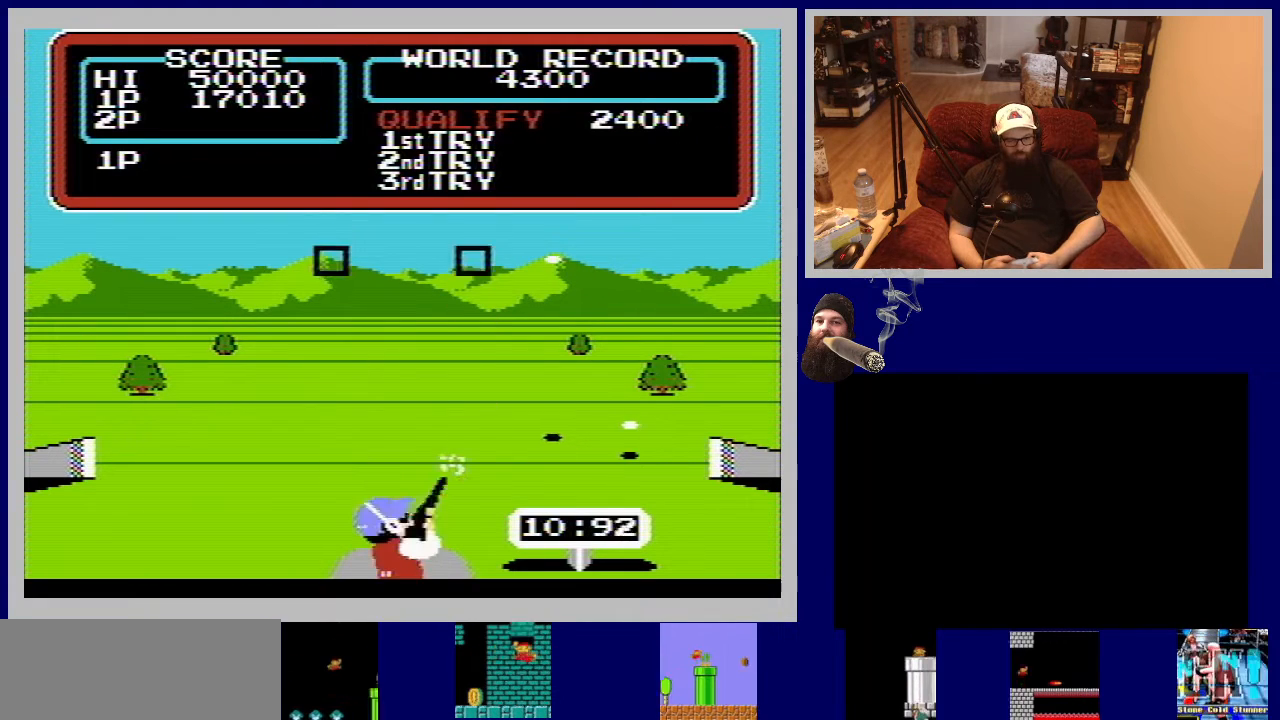
{"buttons": ["B", "DPAD_DOWN"], "events": [[17, "DPAD_UP", "up"], [150, "A", "up"], [300, "B", "down"], [317, "DPAD_DOWN", "down"], [333, "DPAD_RIGHT", "up"], [383, "B", "up"], [467, "B", "down"]]}
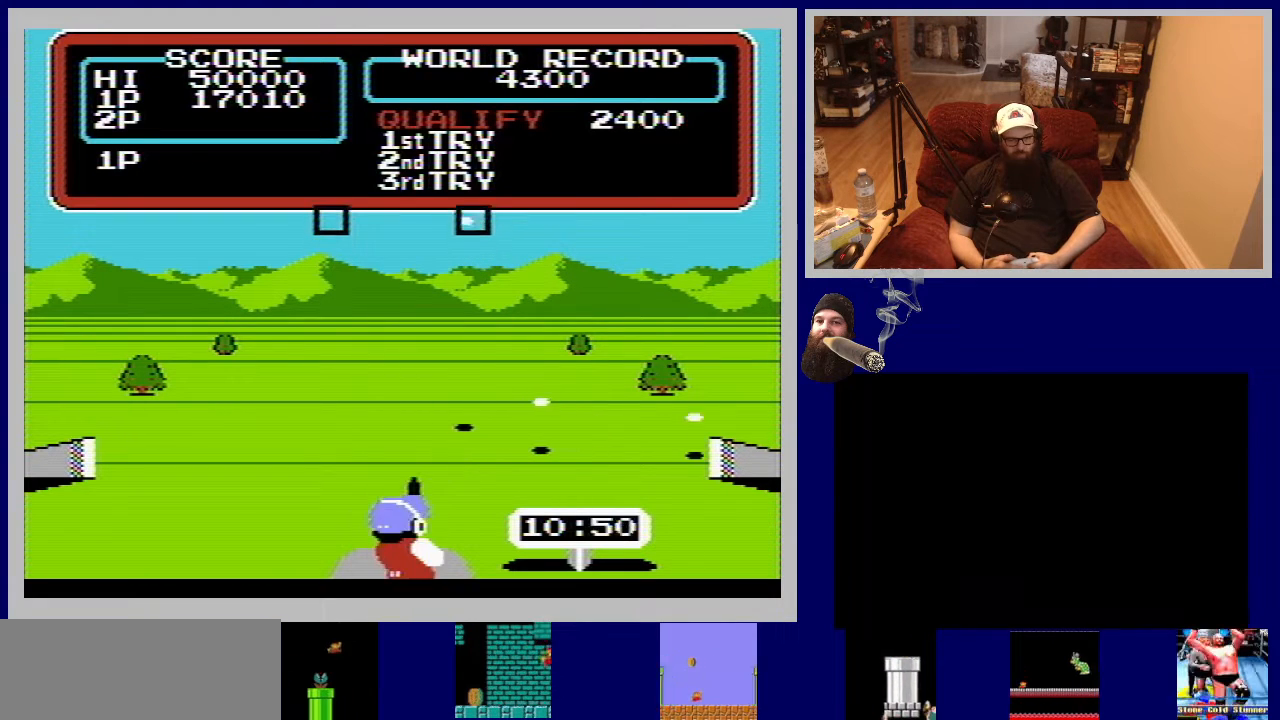
{"buttons": ["DPAD_RIGHT"], "events": [[50, "DPAD_DOWN", "up"], [100, "B", "up"], [100, "DPAD_LEFT", "down"], [133, "DPAD_UP", "down"], [183, "B", "down"], [283, "DPAD_UP", "up"], [300, "B", "up"], [300, "DPAD_LEFT", "up"], [433, "DPAD_RIGHT", "down"]]}
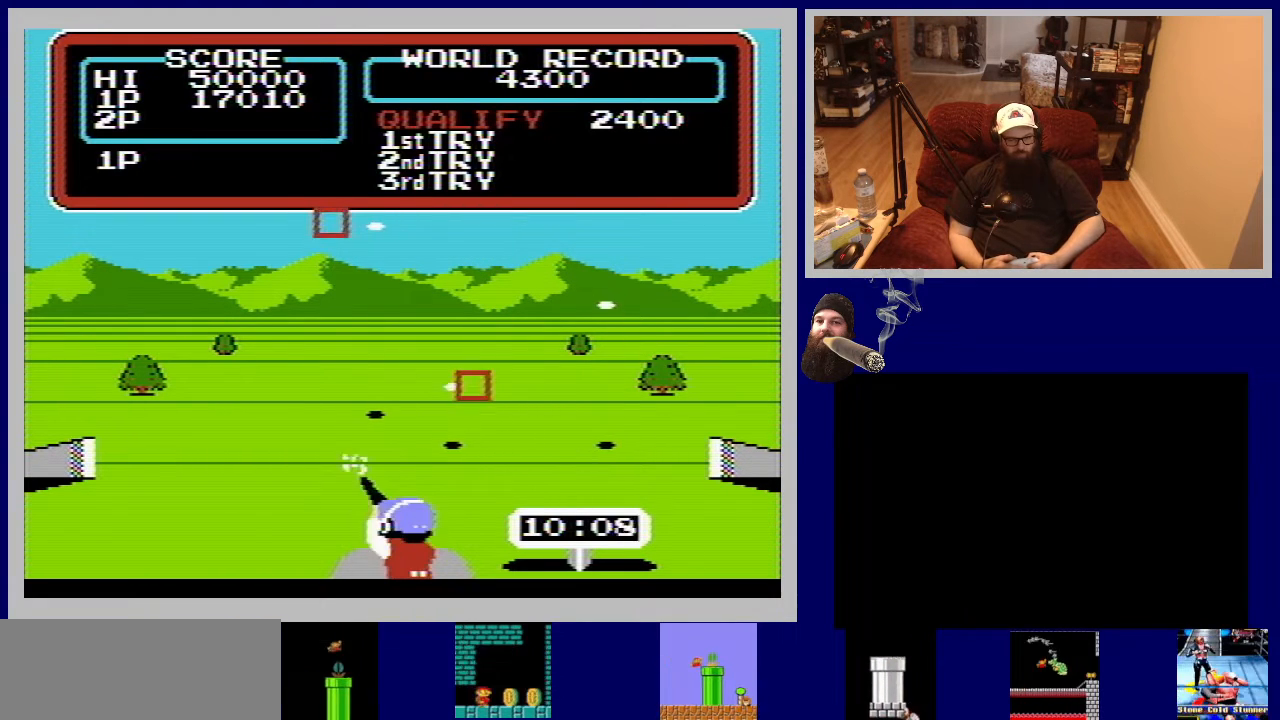
{"buttons": [], "events": [[100, "A", "down"], [100, "DPAD_RIGHT", "up"], [217, "DPAD_UP", "down"], [233, "A", "up"], [333, "DPAD_UP", "up"], [383, "B", "down"], [400, "DPAD_DOWN", "down"], [500, "B", "up"], [500, "DPAD_DOWN", "up"]]}
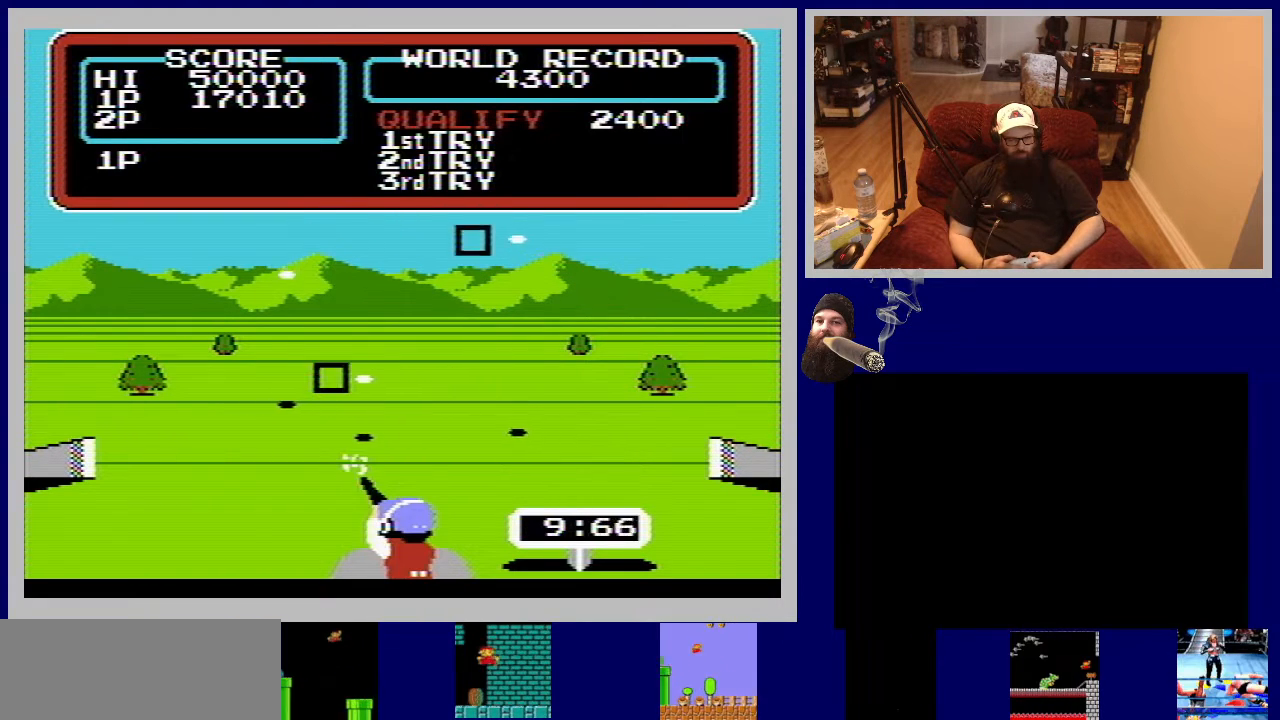
{"buttons": ["B", "DPAD_UP", "DPAD_LEFT"], "events": [[50, "DPAD_LEFT", "down"], [67, "DPAD_UP", "down"], [233, "DPAD_UP", "up"], [267, "B", "down"], [267, "DPAD_LEFT", "up"], [350, "DPAD_UP", "down"], [400, "B", "up"], [500, "B", "down"], [500, "DPAD_LEFT", "down"]]}
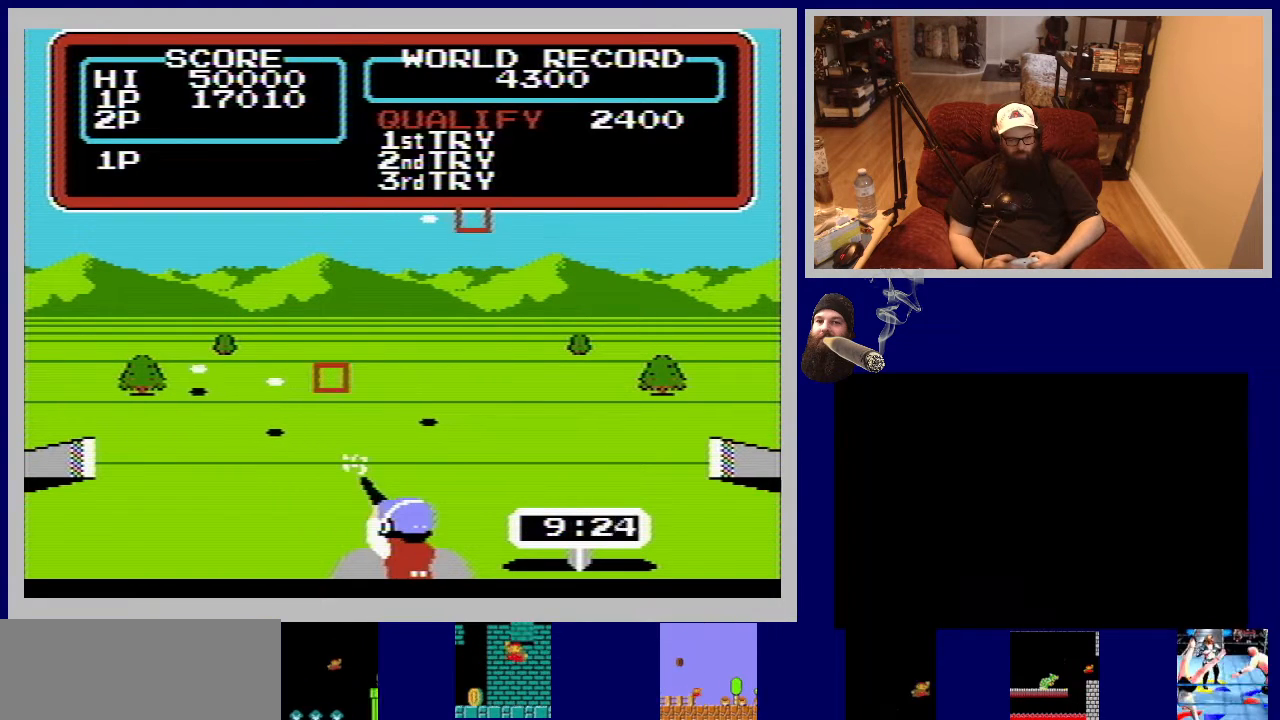
{"buttons": ["A"], "events": [[33, "DPAD_UP", "up"], [100, "DPAD_DOWN", "down"], [117, "B", "up"], [150, "DPAD_DOWN", "up"], [400, "DPAD_LEFT", "up"], [500, "A", "down"]]}
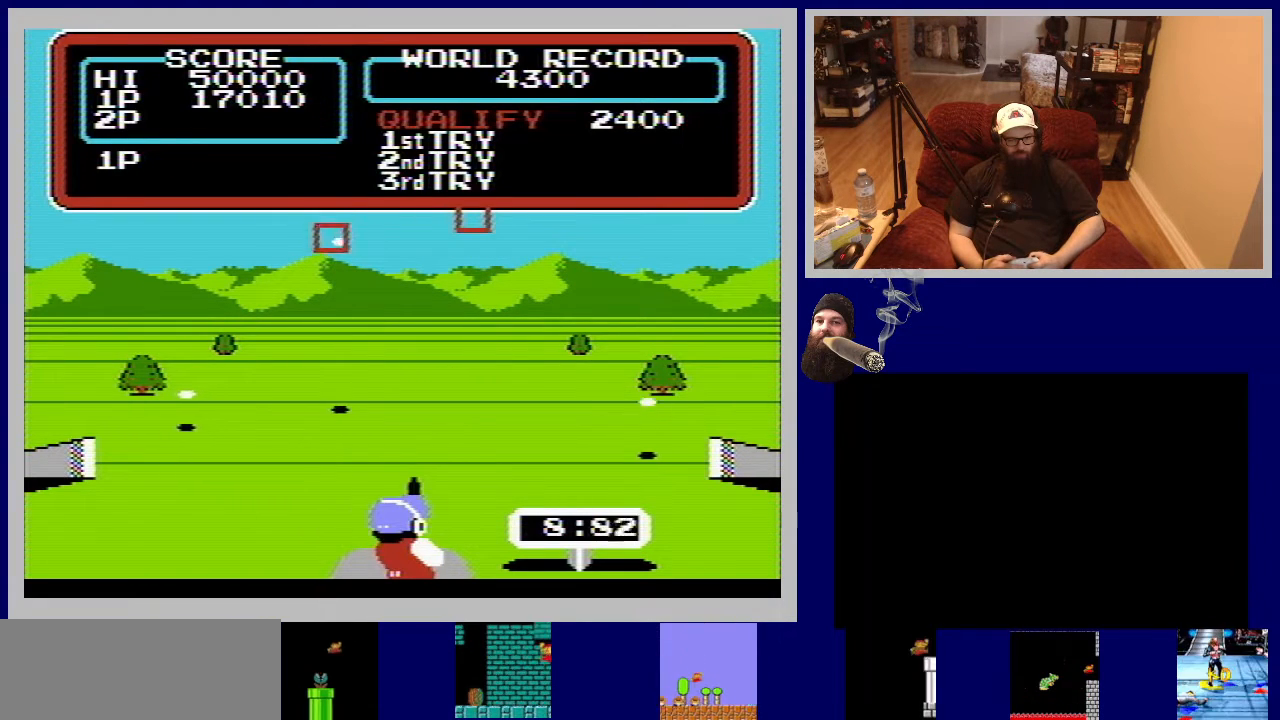
{"buttons": ["B", "DPAD_RIGHT"], "events": [[133, "DPAD_DOWN", "down"], [150, "A", "up"], [217, "A", "down"], [300, "DPAD_DOWN", "up"], [350, "A", "up"], [350, "DPAD_UP", "down"], [433, "B", "down"], [467, "A", "down"], [483, "DPAD_RIGHT", "down"], [500, "A", "up"], [500, "DPAD_UP", "up"]]}
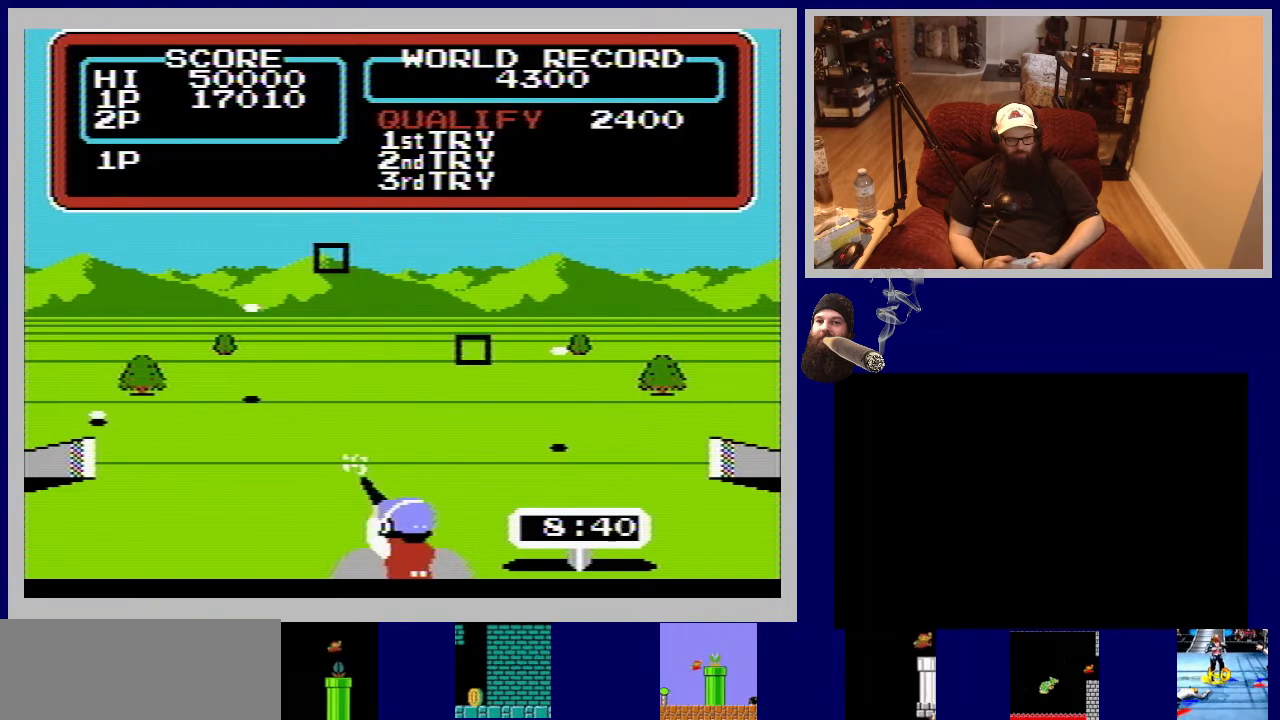
{"buttons": [], "events": [[83, "B", "up"], [267, "A", "down"], [267, "DPAD_DOWN", "down"], [333, "DPAD_RIGHT", "up"], [367, "DPAD_RIGHT", "down"], [417, "A", "up"], [417, "DPAD_DOWN", "up"], [417, "DPAD_RIGHT", "up"]]}
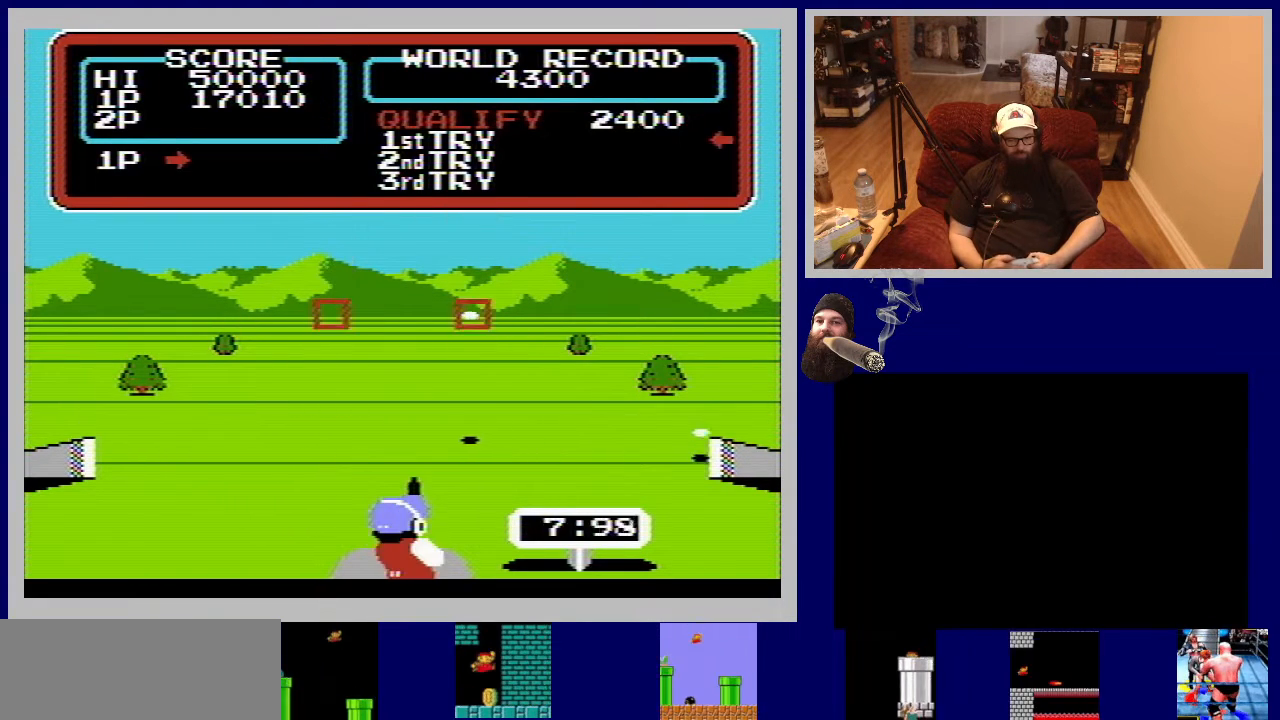
{"buttons": ["DPAD_RIGHT"], "events": [[17, "A", "down"], [17, "B", "down"], [83, "DPAD_UP", "down"], [150, "A", "up"], [150, "B", "up"], [233, "B", "down"], [250, "A", "down"], [283, "DPAD_UP", "up"], [350, "B", "up"], [367, "A", "up"], [383, "DPAD_RIGHT", "down"]]}
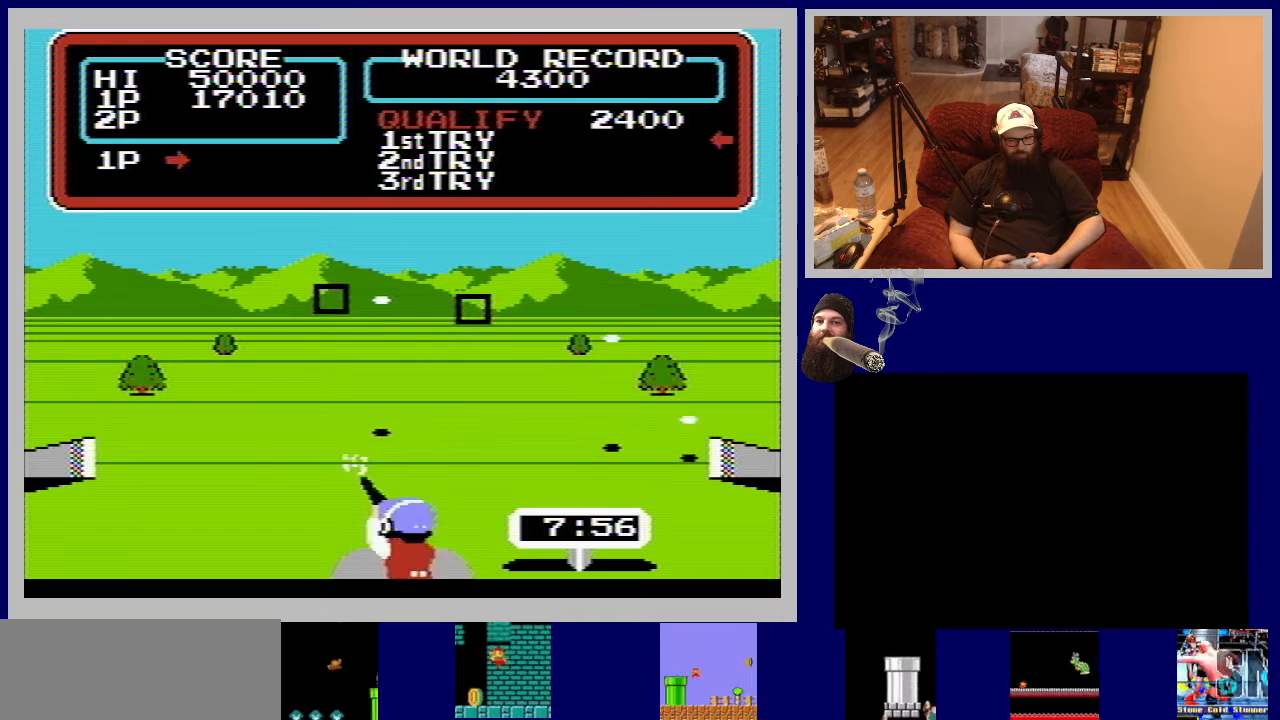
{"buttons": ["A"], "events": [[117, "DPAD_RIGHT", "up"], [183, "DPAD_DOWN", "down"], [200, "A", "down"], [350, "A", "up"], [400, "A", "down"], [450, "DPAD_DOWN", "up"]]}
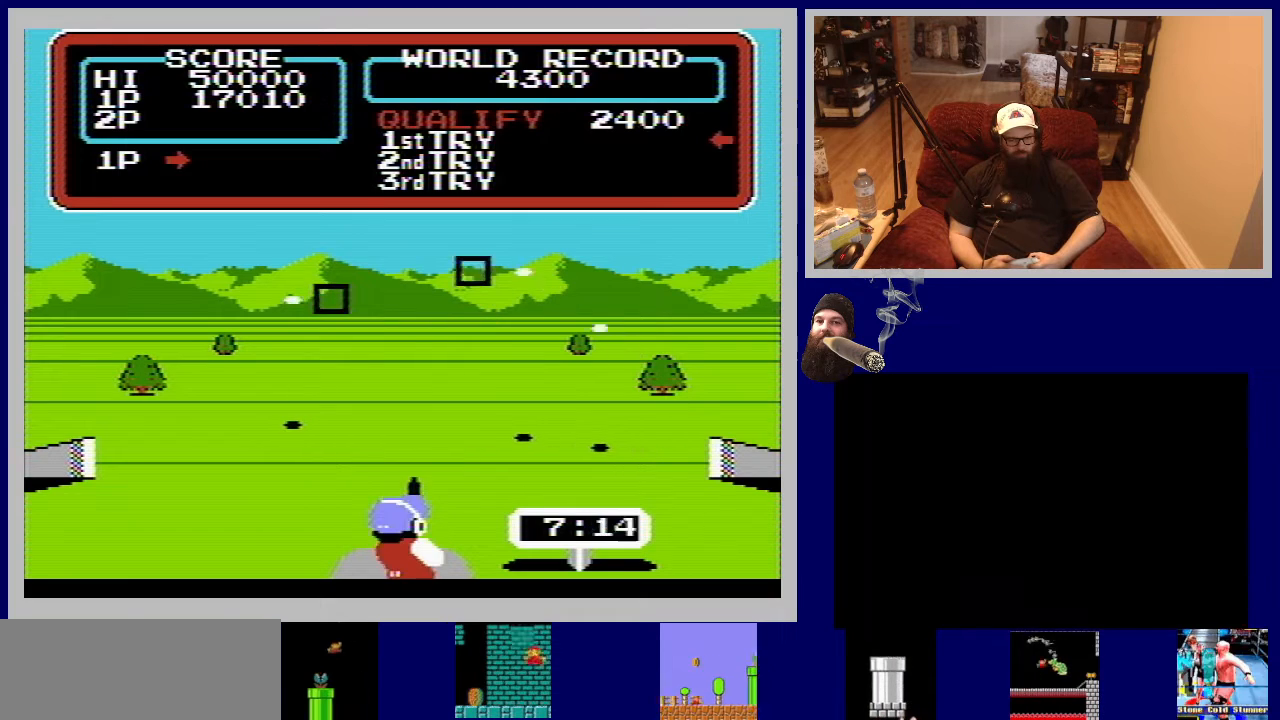
{"buttons": [], "events": [[33, "A", "up"], [133, "A", "down"], [133, "B", "down"], [133, "DPAD_RIGHT", "down"], [283, "A", "up"], [283, "B", "up"], [367, "A", "down"], [367, "B", "down"], [400, "DPAD_RIGHT", "up"], [450, "B", "up"], [483, "A", "up"]]}
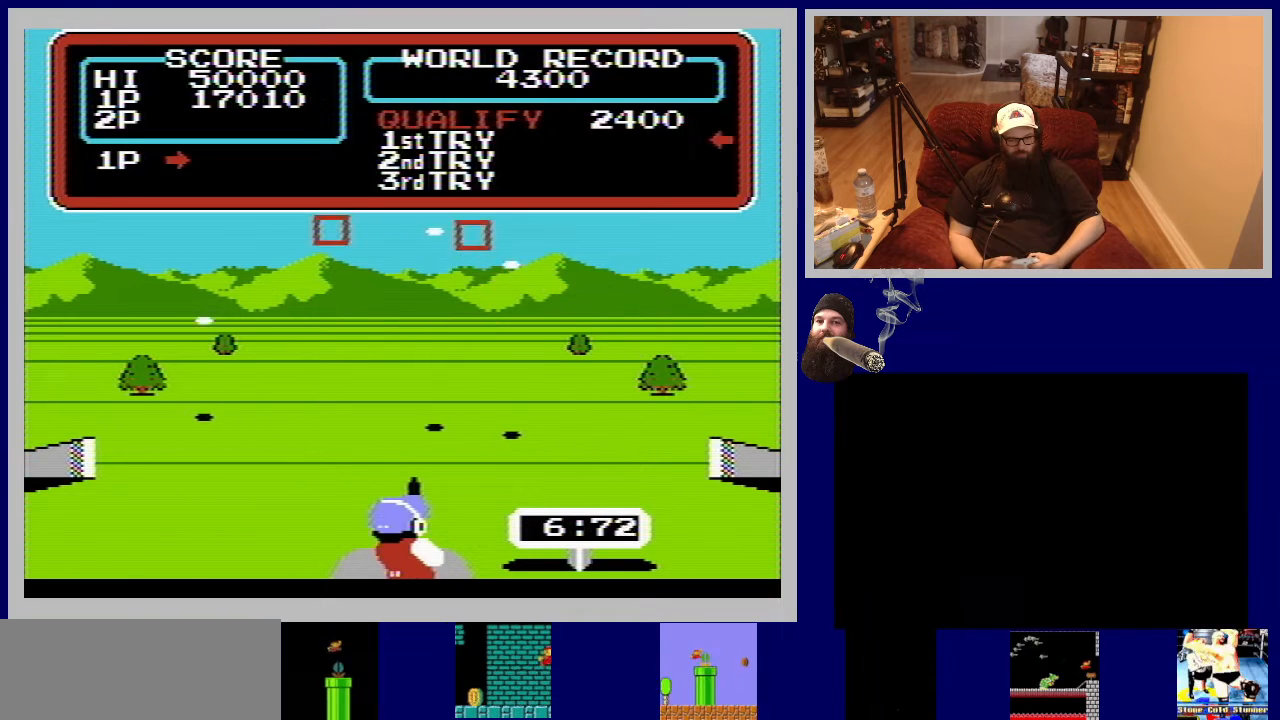
{"buttons": ["A", "DPAD_RIGHT"], "events": [[167, "DPAD_UP", "down"], [200, "A", "down"], [200, "DPAD_LEFT", "down"], [267, "DPAD_LEFT", "up"], [283, "DPAD_UP", "up"], [350, "A", "up"], [400, "DPAD_RIGHT", "down"], [417, "A", "down"]]}
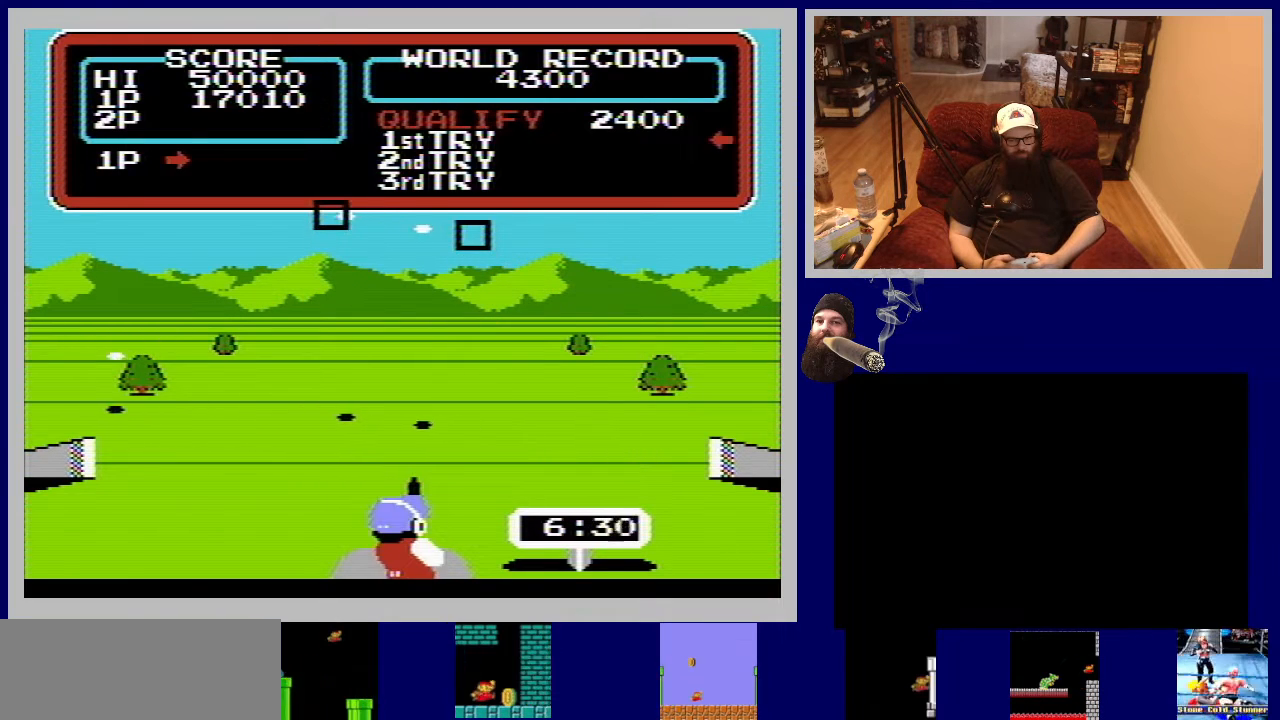
{"buttons": ["DPAD_UP"], "events": [[17, "DPAD_RIGHT", "up"], [50, "A", "up"], [117, "A", "down"], [117, "DPAD_DOWN", "down"], [167, "DPAD_DOWN", "up"], [267, "A", "up"], [483, "DPAD_UP", "down"]]}
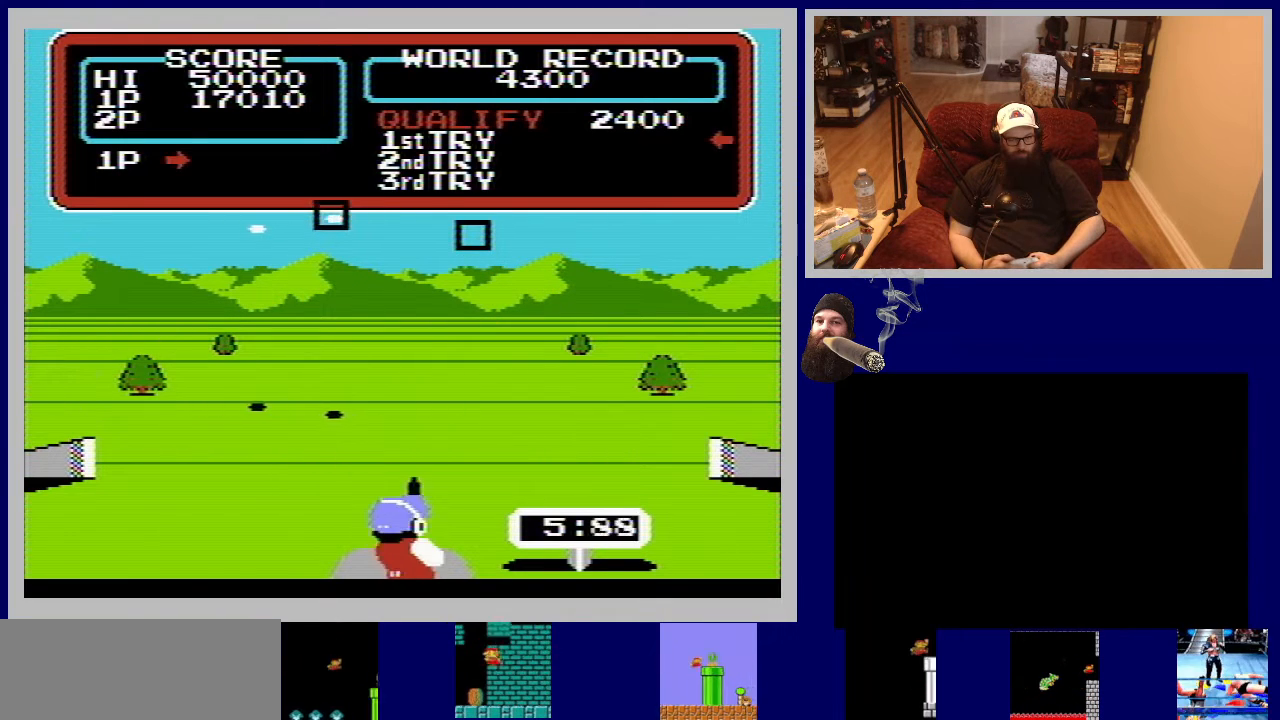
{"buttons": [], "events": [[50, "A", "down"], [50, "DPAD_LEFT", "down"], [167, "DPAD_LEFT", "up"], [167, "DPAD_UP", "up"], [217, "A", "up"], [217, "DPAD_DOWN", "down"], [283, "A", "down"], [333, "DPAD_DOWN", "up"], [417, "A", "up"]]}
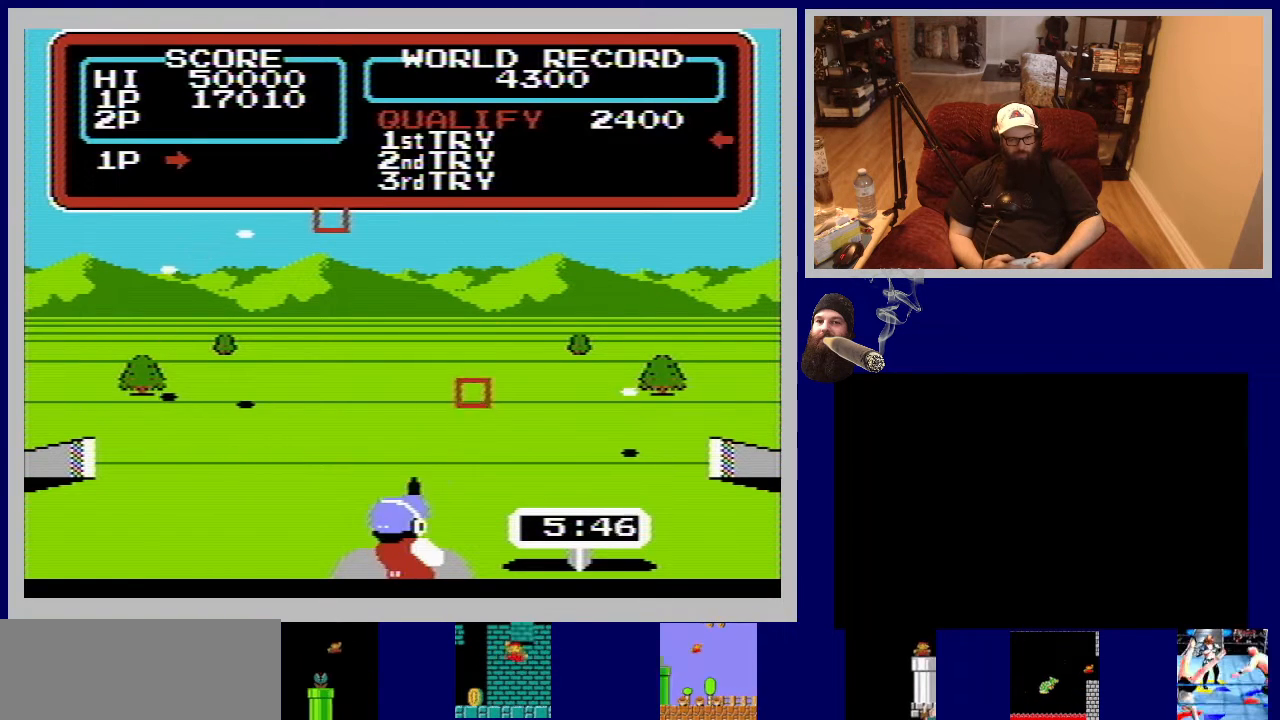
{"buttons": ["B"], "events": [[83, "DPAD_DOWN", "down"], [400, "B", "down"], [400, "DPAD_RIGHT", "down"], [417, "DPAD_DOWN", "up"], [467, "DPAD_RIGHT", "up"]]}